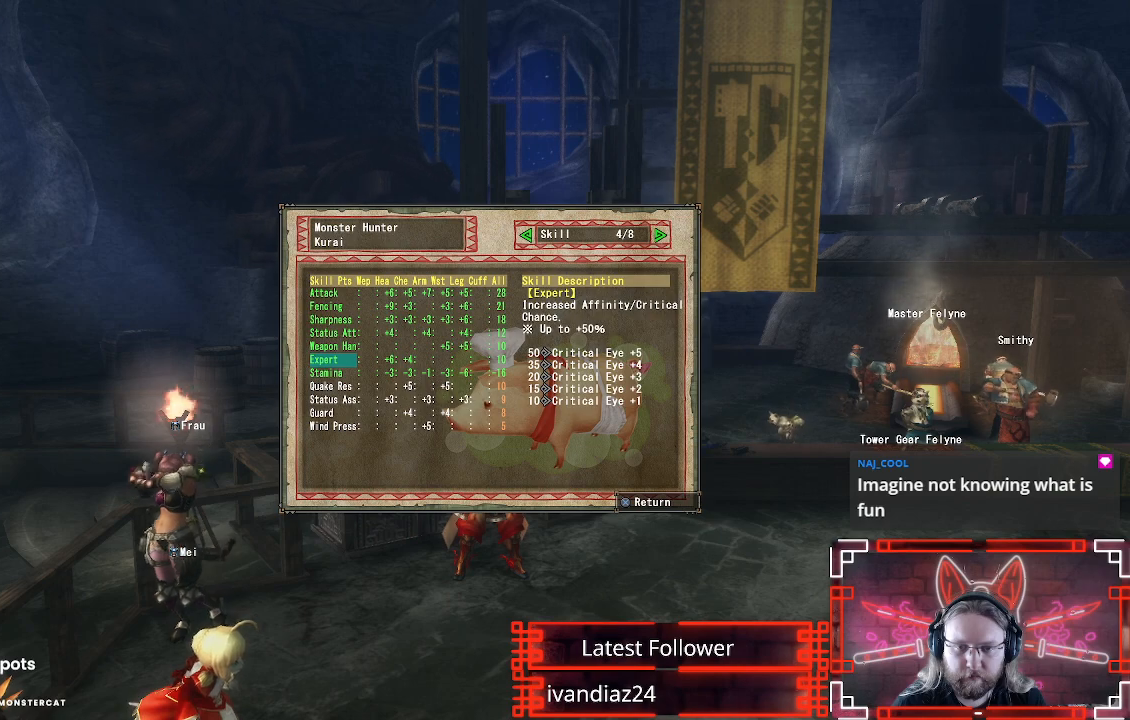
Gameplay with a controller (Xbox layout); each line is a JSON object with the inputs held at the frame after it. "events" lists button and stick changes between this image and that frame as [ms after this image, input, new state], when the widget could be followed in between. Not read: R3.
{"buttons": [], "left_stick": "center", "right_stick": "center", "events": []}
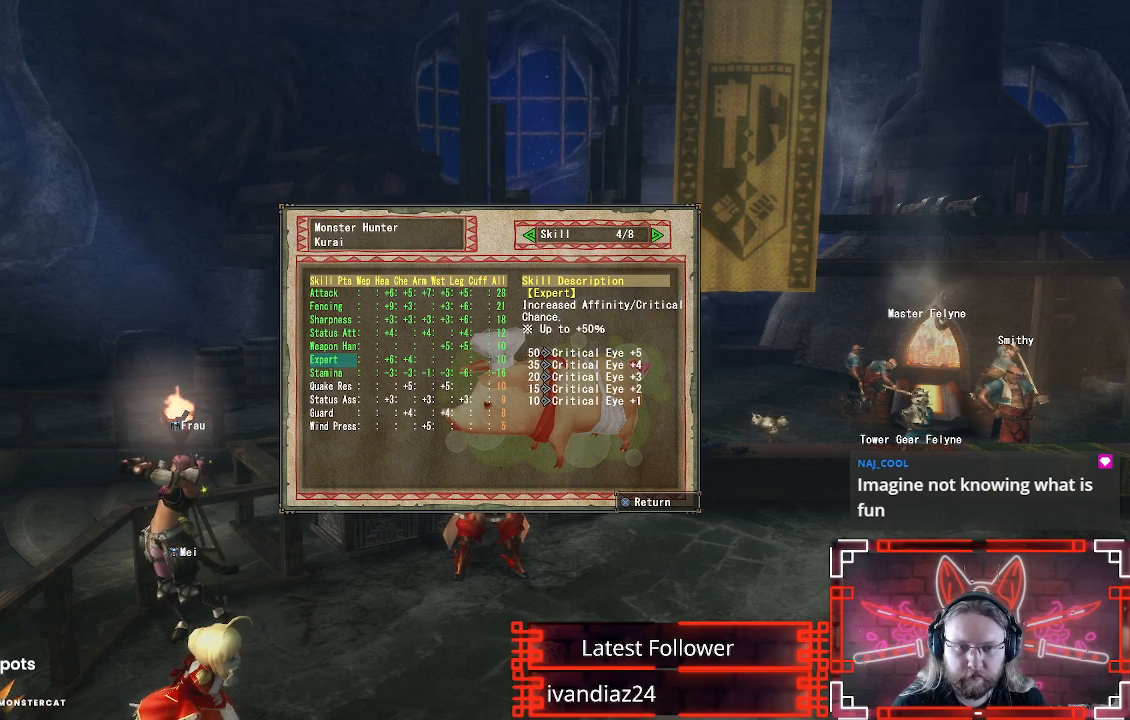
{"buttons": ["DPAD_DOWN"], "left_stick": "center", "right_stick": "center", "events": [[400, "DPAD_DOWN", "down"]]}
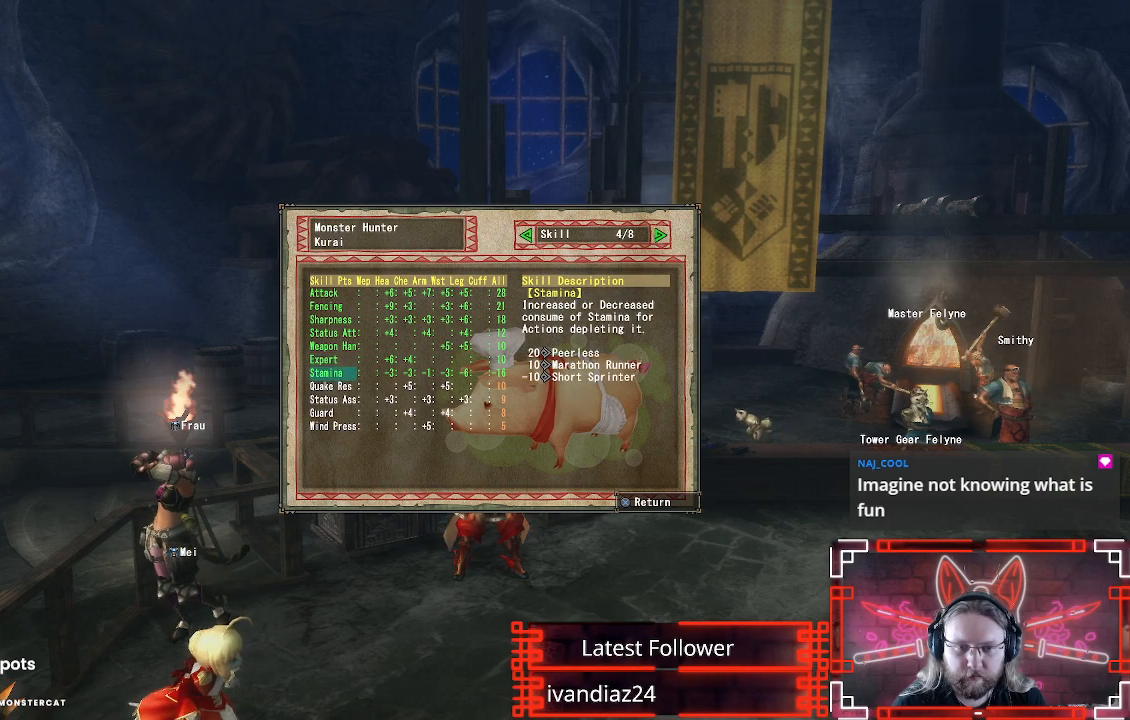
{"buttons": [], "left_stick": "center", "right_stick": "center", "events": [[50, "DPAD_DOWN", "up"]]}
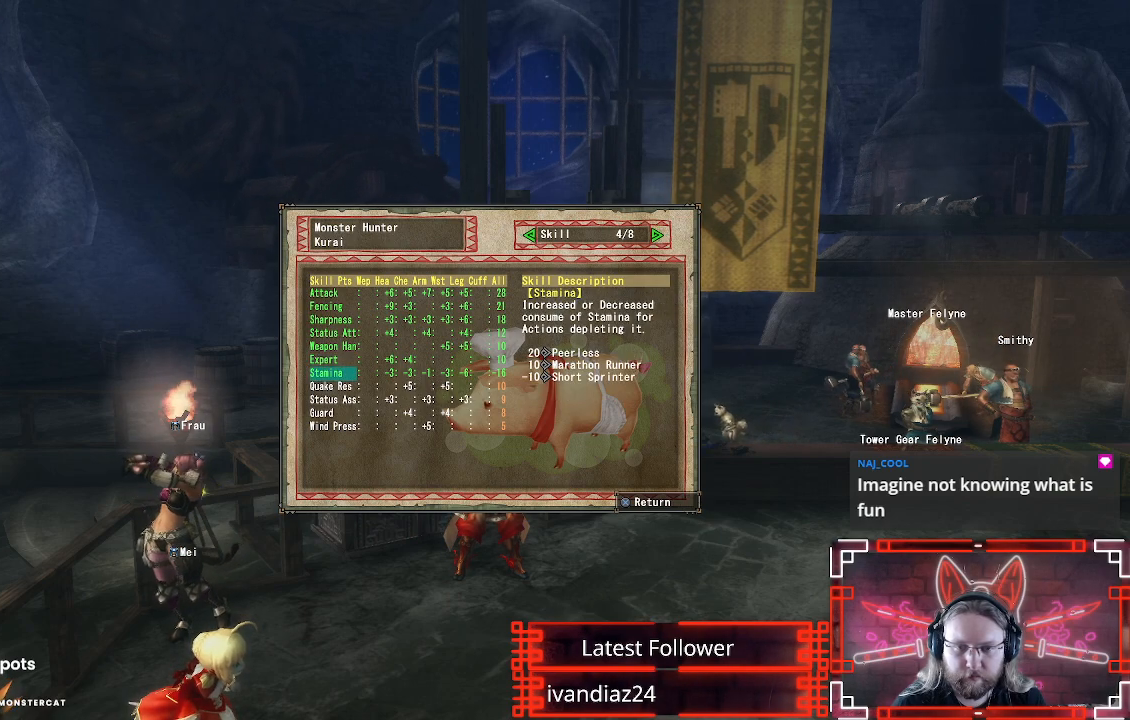
{"buttons": [], "left_stick": "center", "right_stick": "center", "events": []}
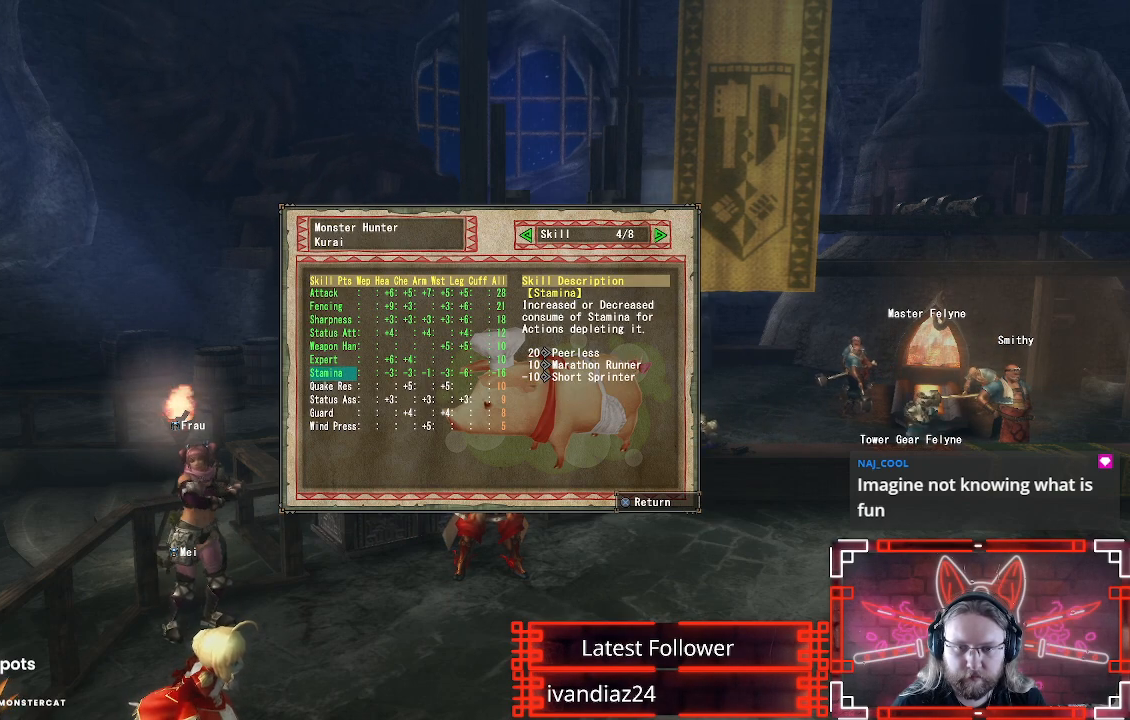
{"buttons": [], "left_stick": "center", "right_stick": "center", "events": []}
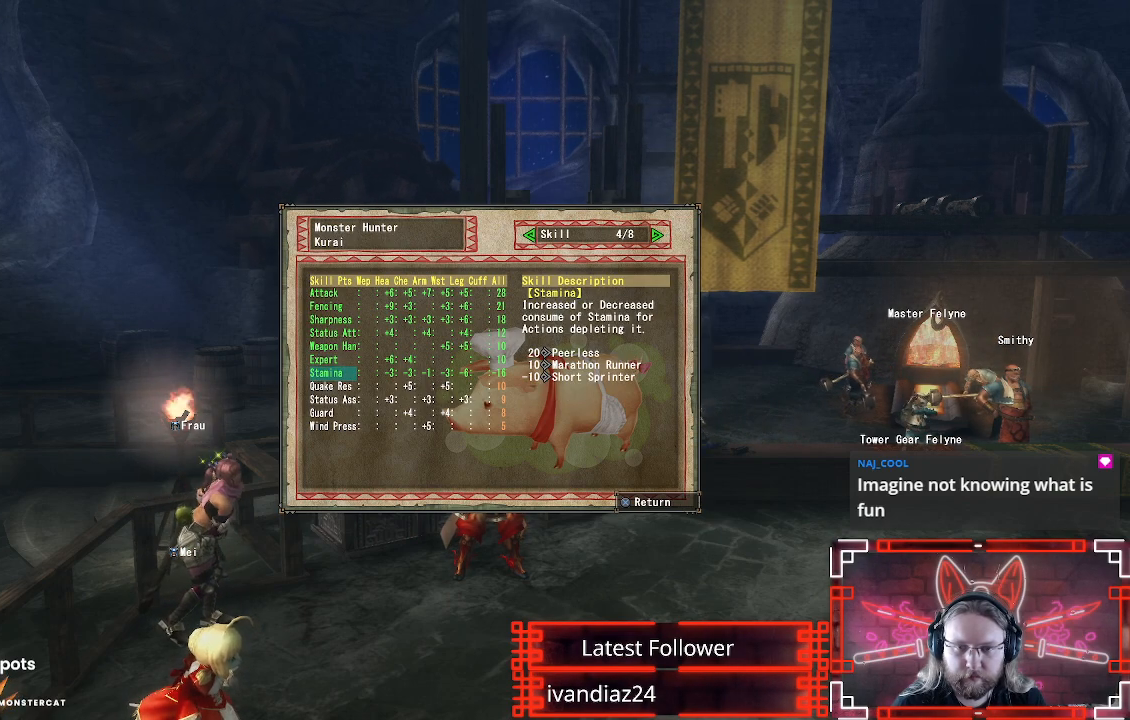
{"buttons": [], "left_stick": "center", "right_stick": "center", "events": []}
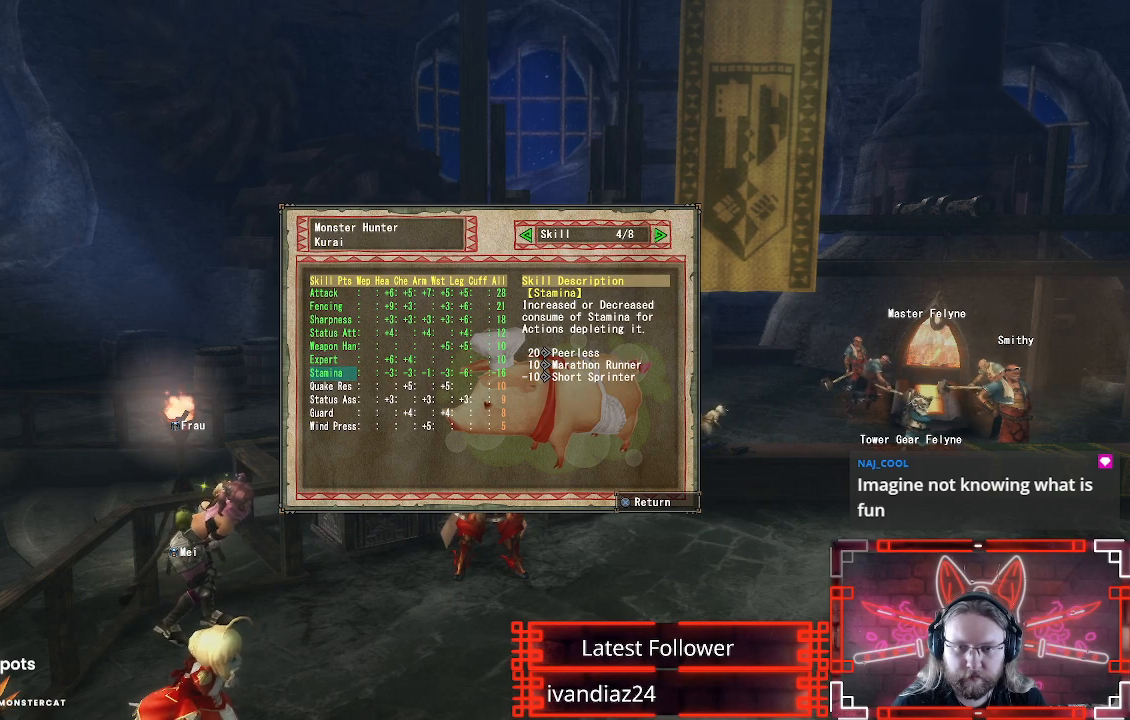
{"buttons": [], "left_stick": "center", "right_stick": "center", "events": []}
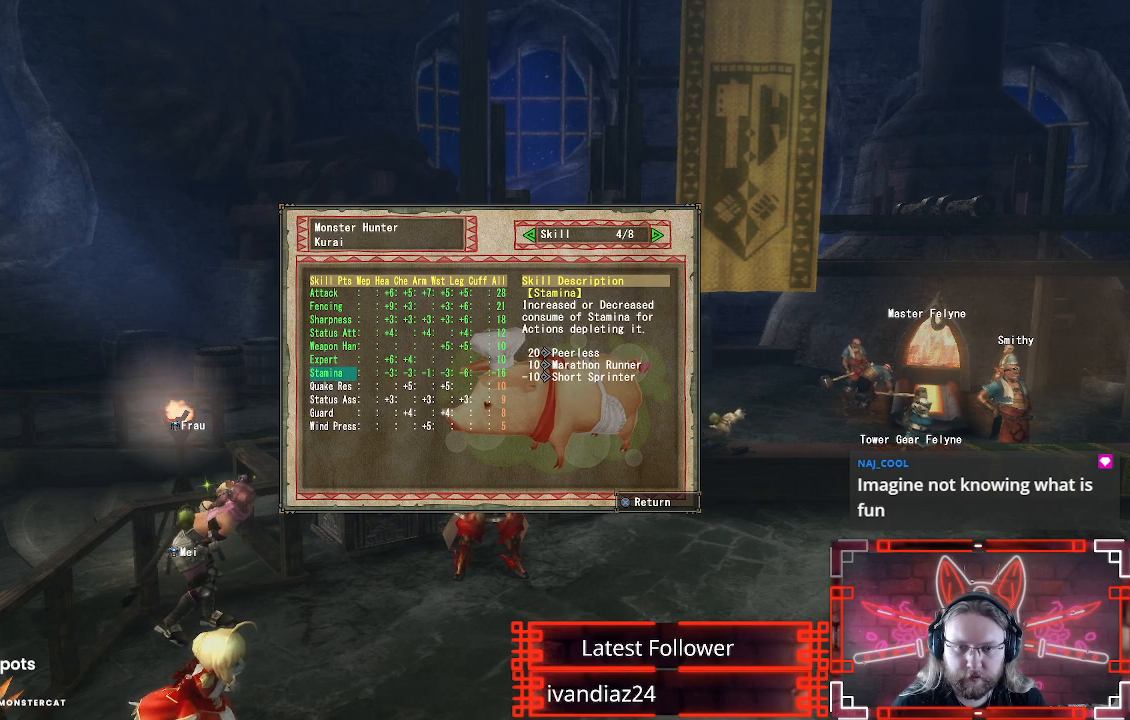
{"buttons": [], "left_stick": "center", "right_stick": "center", "events": [[83, "A", "down"], [217, "A", "up"]]}
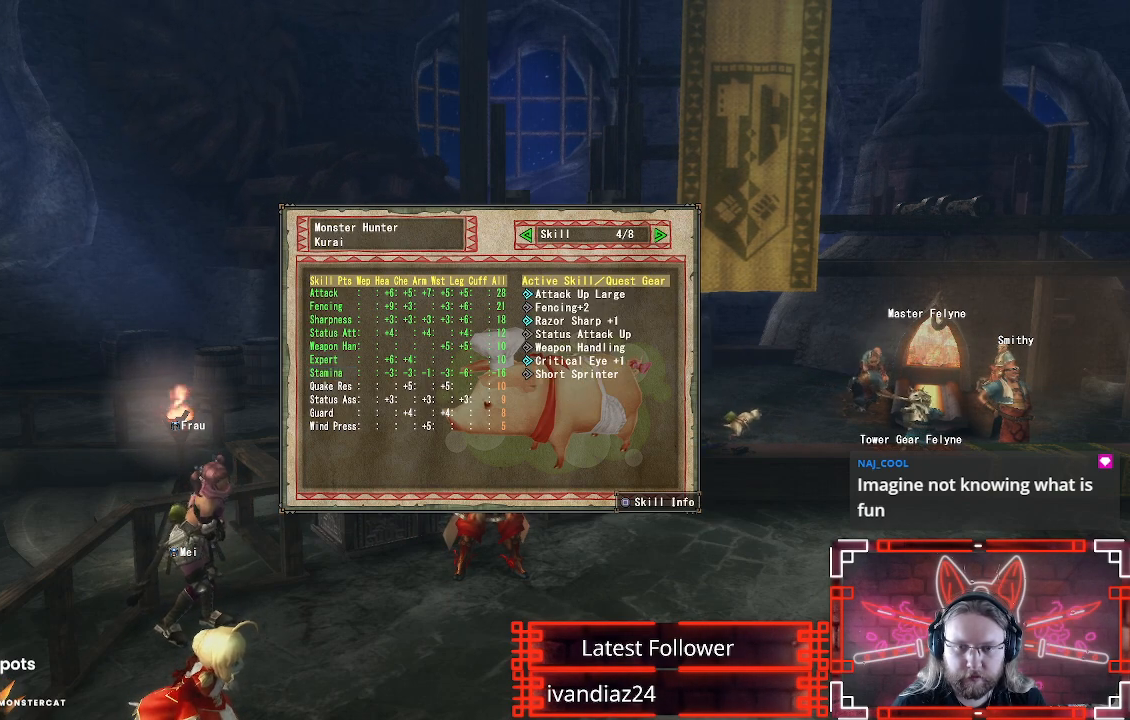
{"buttons": [], "left_stick": "center", "right_stick": "center", "events": []}
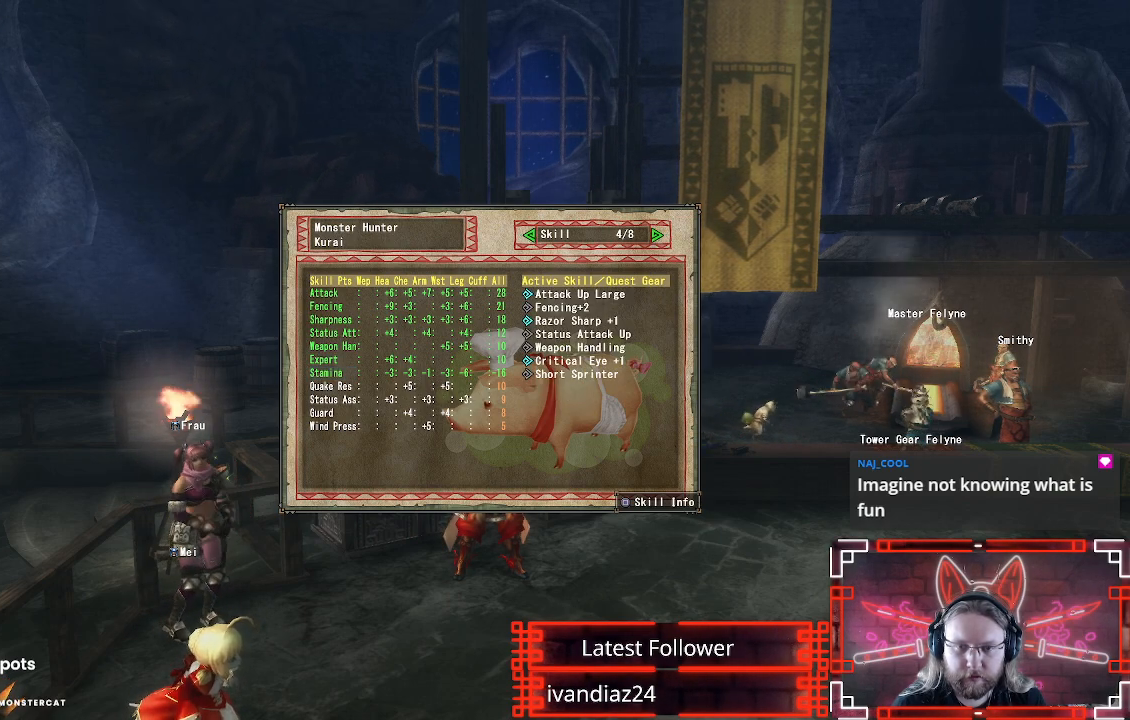
{"buttons": [], "left_stick": "center", "right_stick": "center", "events": []}
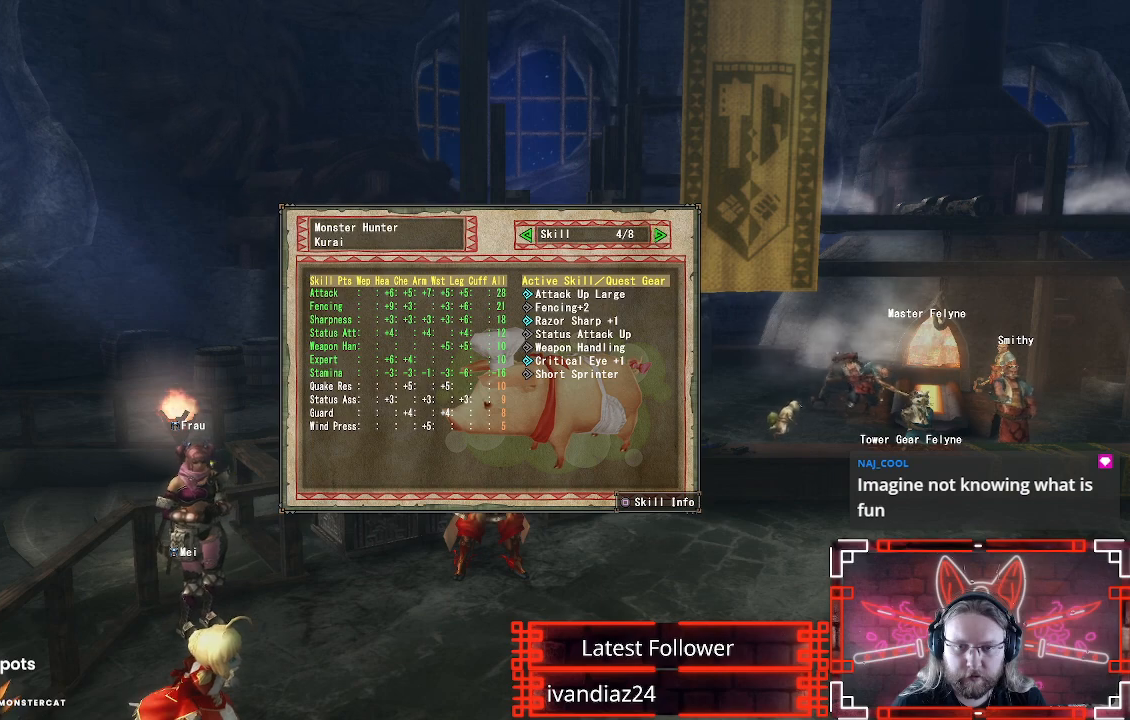
{"buttons": [], "left_stick": "center", "right_stick": "center", "events": []}
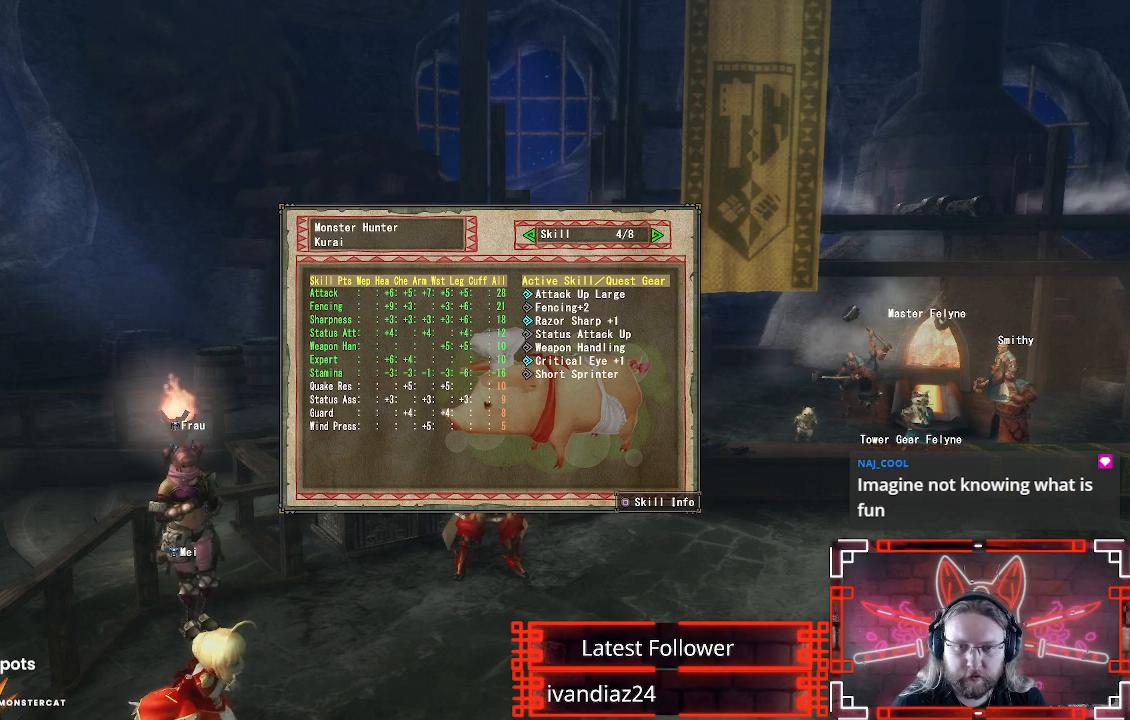
{"buttons": [], "left_stick": "center", "right_stick": "center", "events": []}
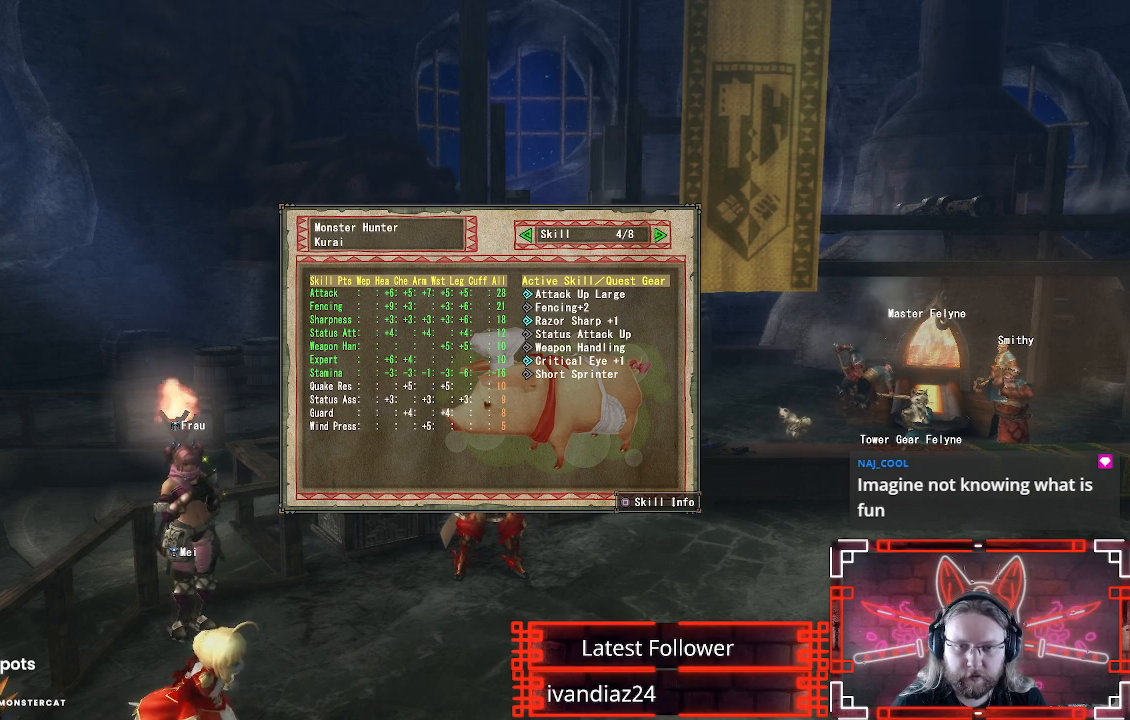
{"buttons": [], "left_stick": "center", "right_stick": "center", "events": []}
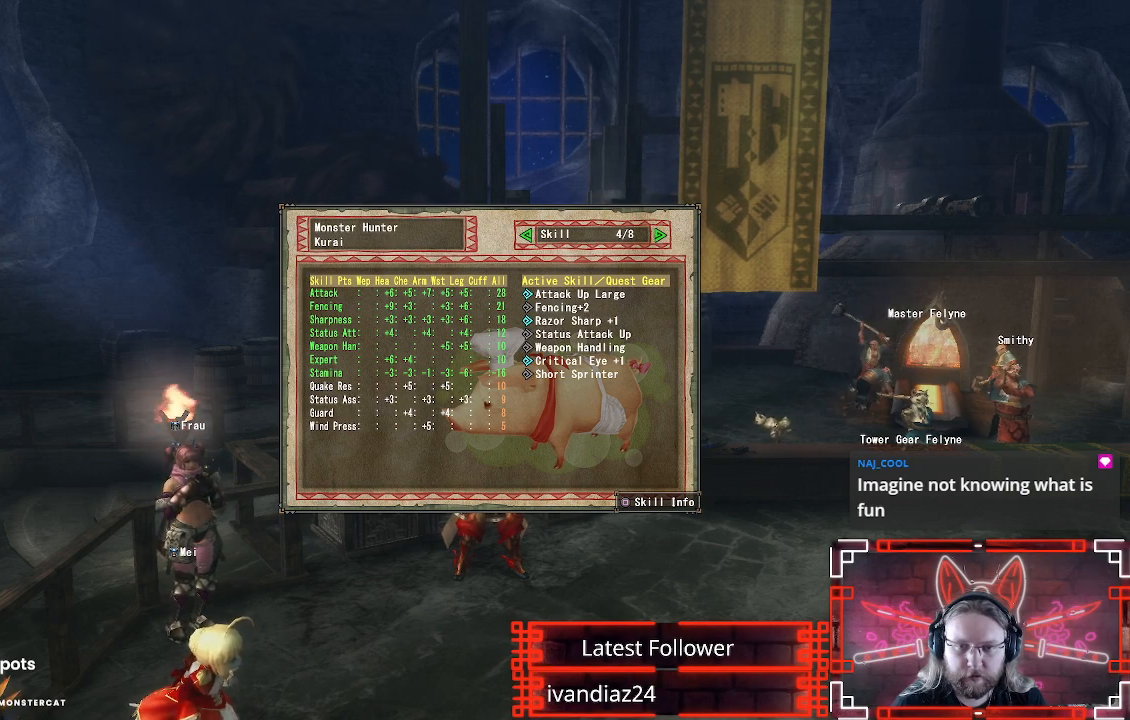
{"buttons": [], "left_stick": "center", "right_stick": "center", "events": []}
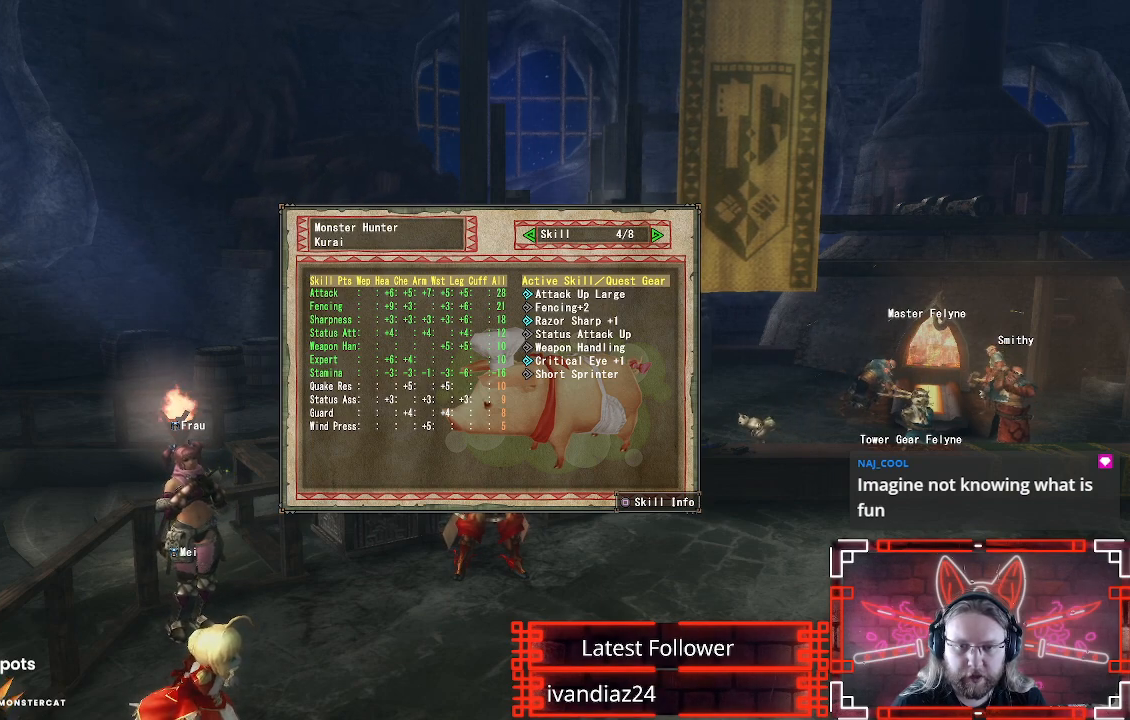
{"buttons": [], "left_stick": "center", "right_stick": "center", "events": []}
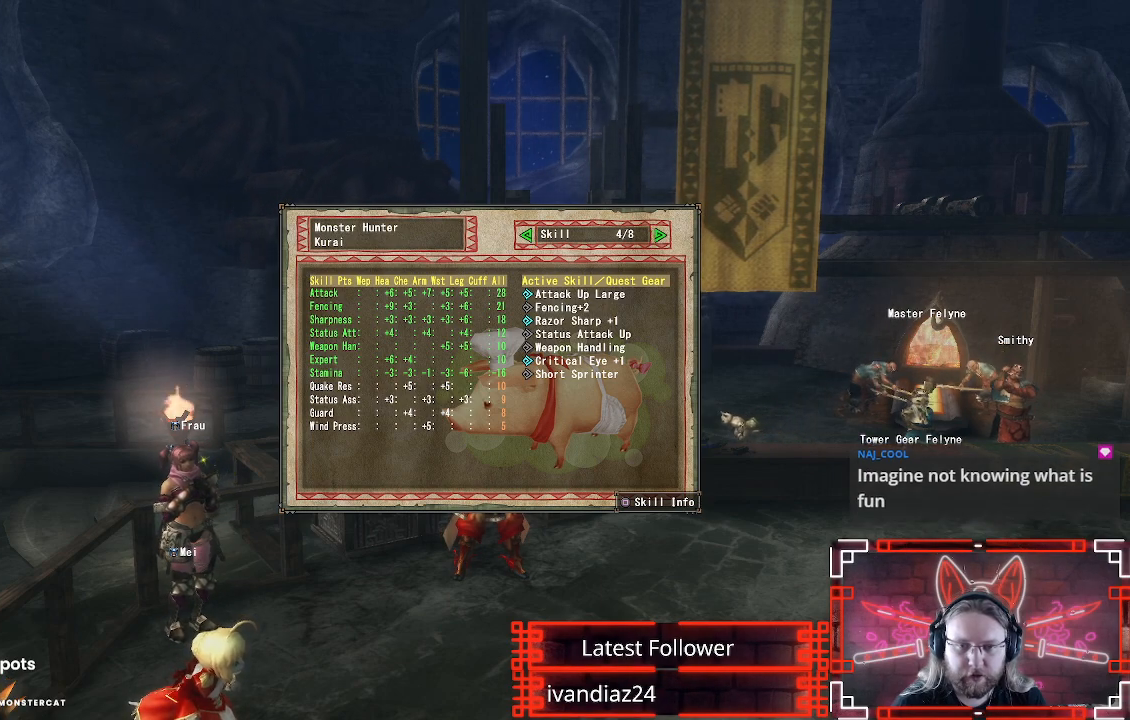
{"buttons": [], "left_stick": "center", "right_stick": "center", "events": []}
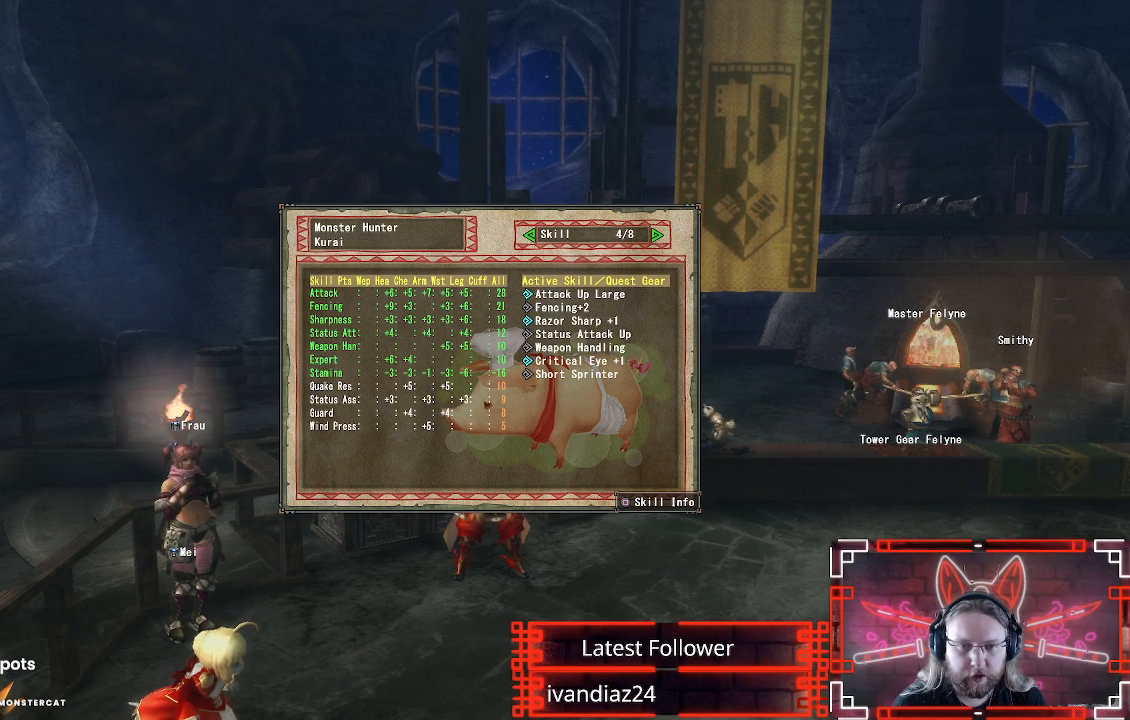
{"buttons": ["A"], "left_stick": "center", "right_stick": "center", "events": [[417, "A", "down"]]}
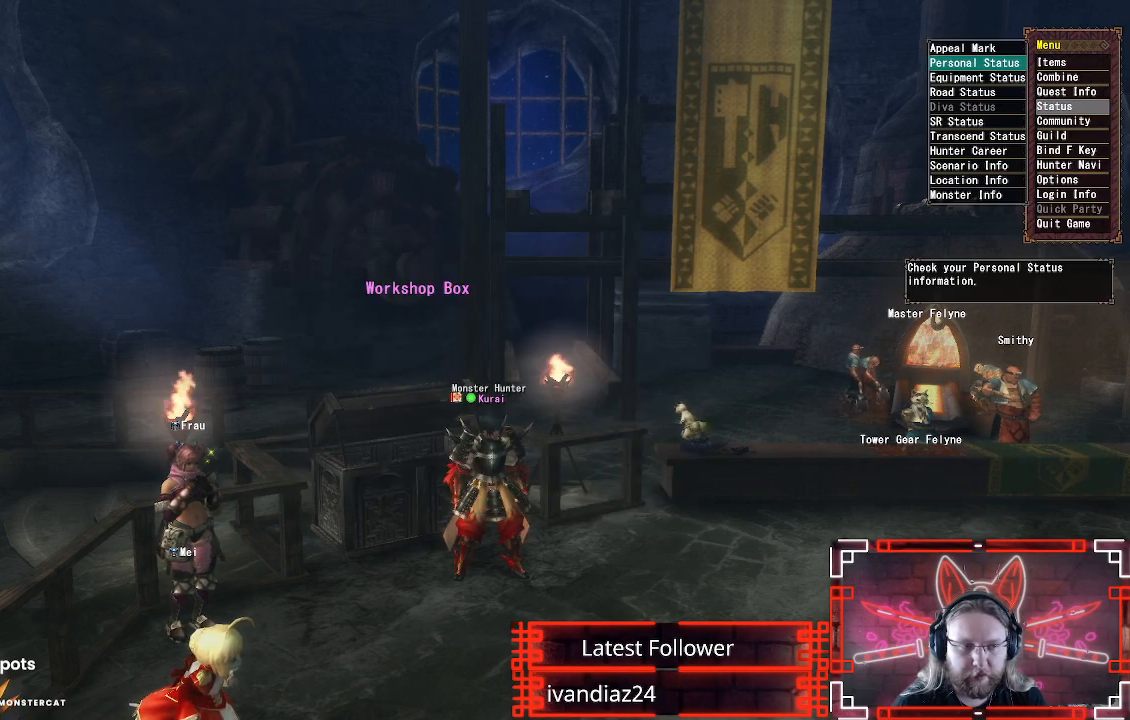
{"buttons": [], "left_stick": "right", "right_stick": "center", "events": [[50, "A", "up"], [83, "left_stick", "down"], [133, "left_stick", "down-right"], [150, "A", "down"], [267, "A", "up"], [350, "A", "down"], [433, "left_stick", "right"], [450, "A", "up"]]}
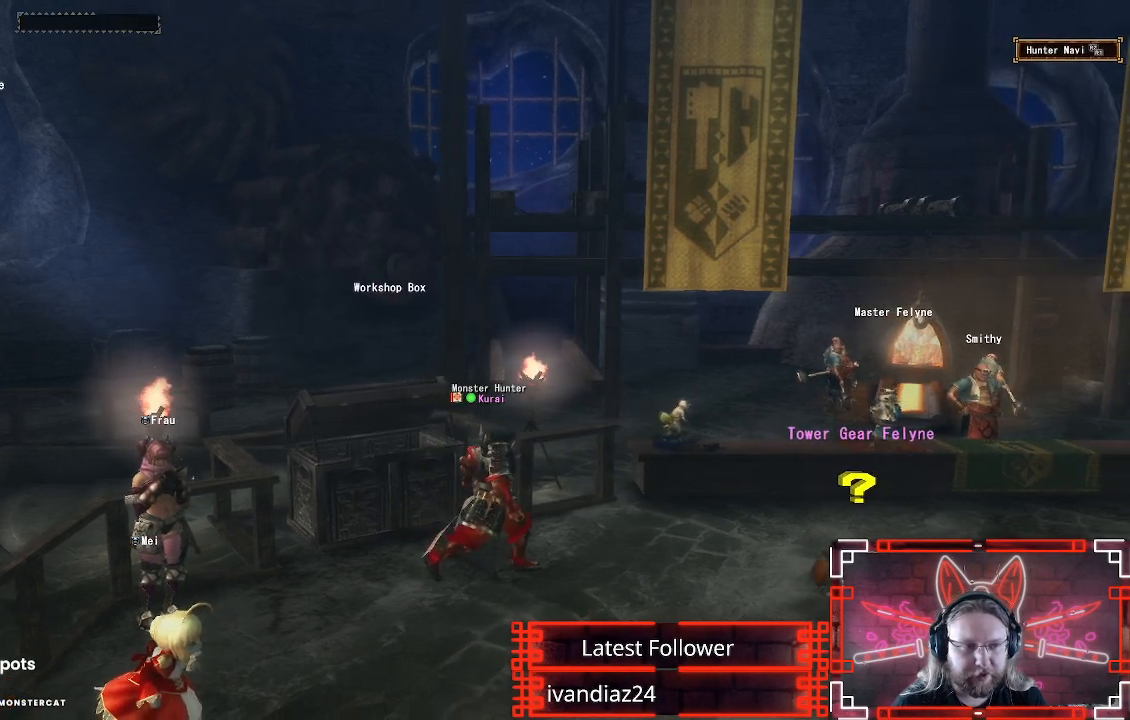
{"buttons": ["R1"], "left_stick": "right", "right_stick": "center"}
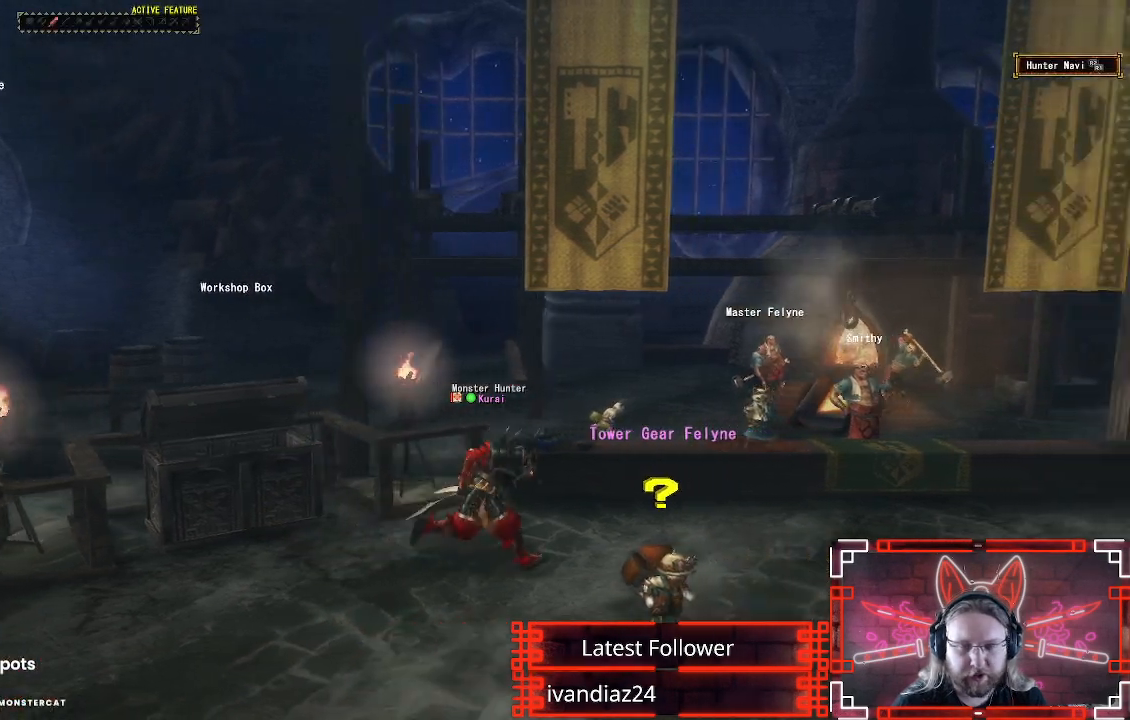
{"buttons": ["R1"], "left_stick": "up-right", "right_stick": "center", "events": [[217, "R2", "down"], [283, "R2", "up"], [283, "left_stick", "up-right"]]}
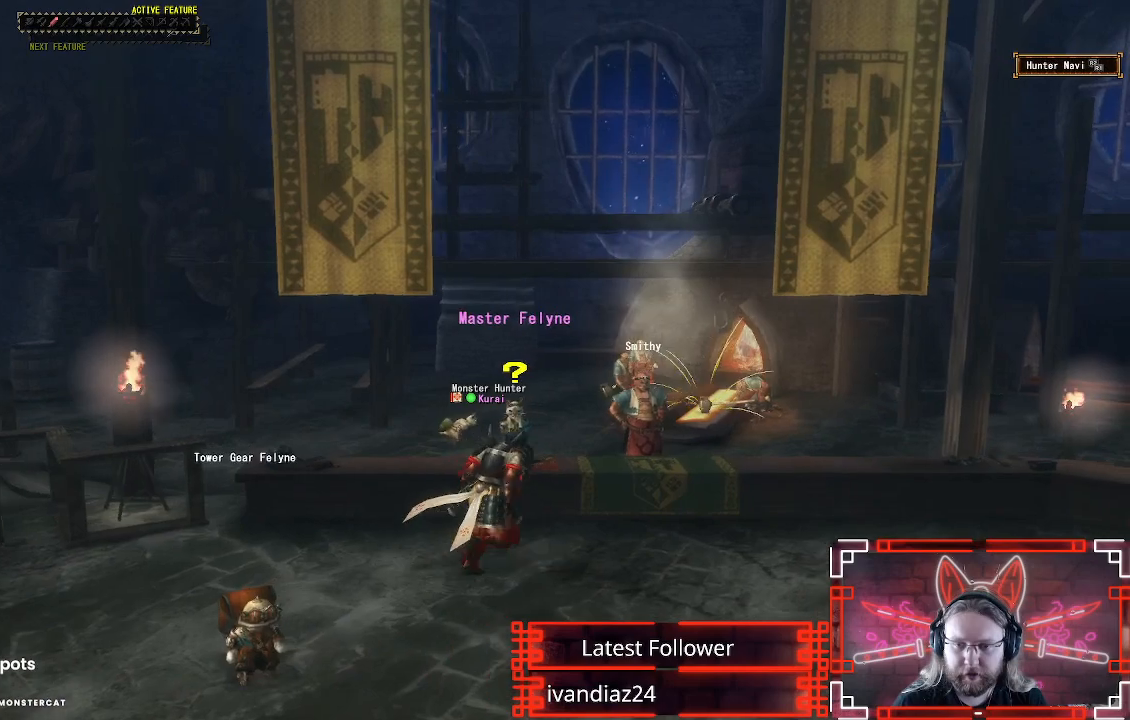
{"buttons": ["B", "R1"], "left_stick": "up-right", "right_stick": "center", "events": [[250, "B", "down"], [400, "B", "up"], [483, "B", "down"]]}
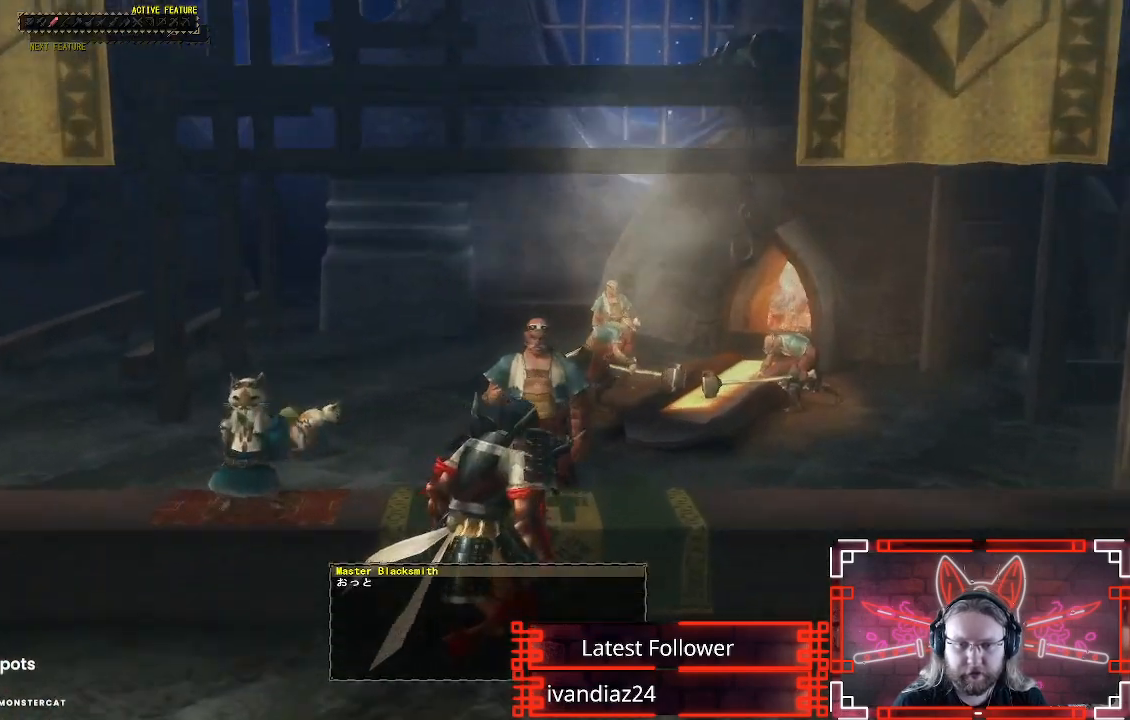
{"buttons": [], "left_stick": "center", "right_stick": "center", "events": [[50, "R1", "up"], [117, "B", "up"], [150, "left_stick", "center"], [200, "B", "down"], [300, "B", "up"]]}
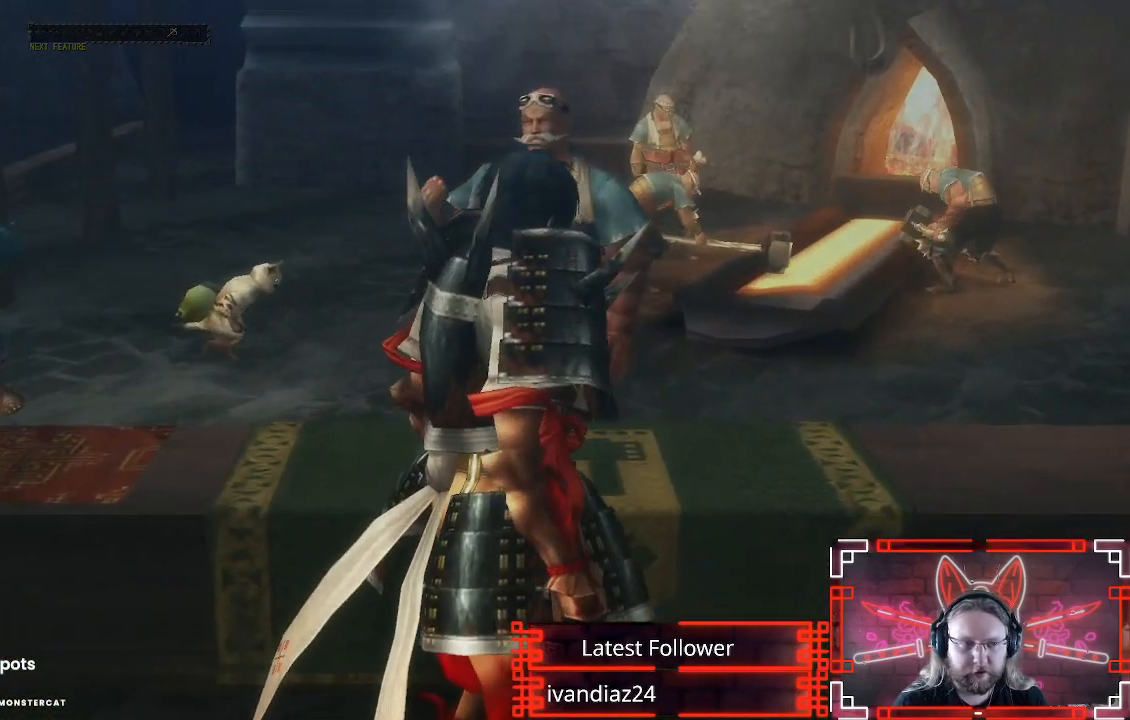
{"buttons": [], "left_stick": "center", "right_stick": "center", "events": []}
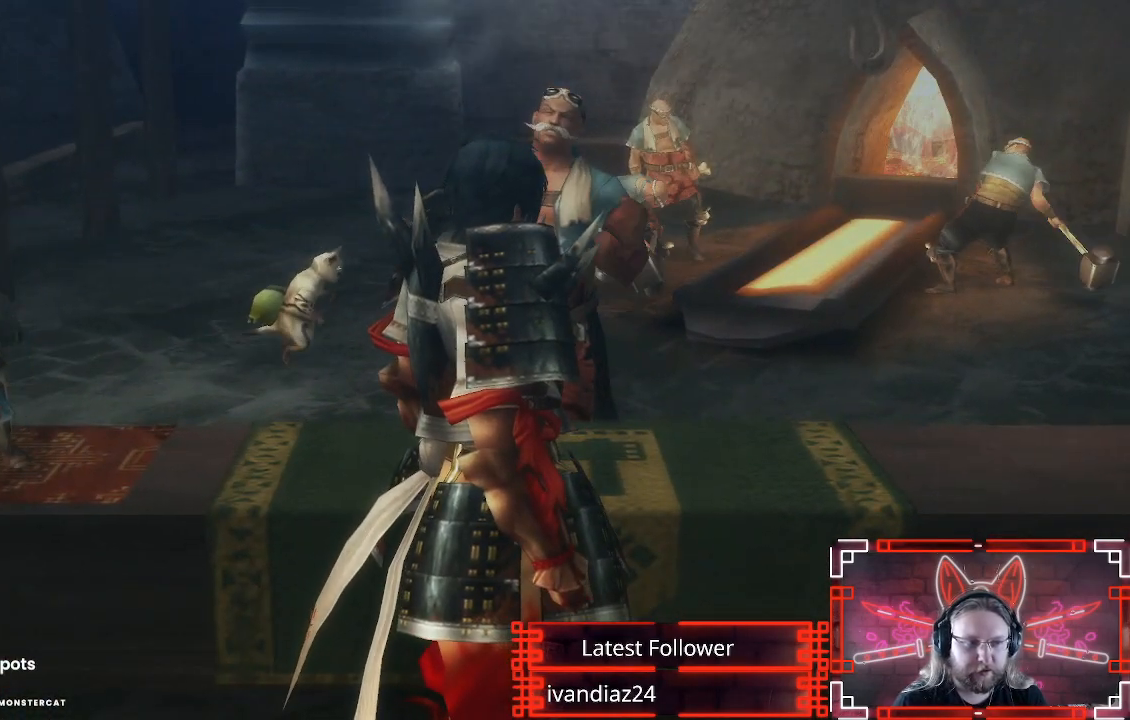
{"buttons": [], "left_stick": "center", "right_stick": "center", "events": []}
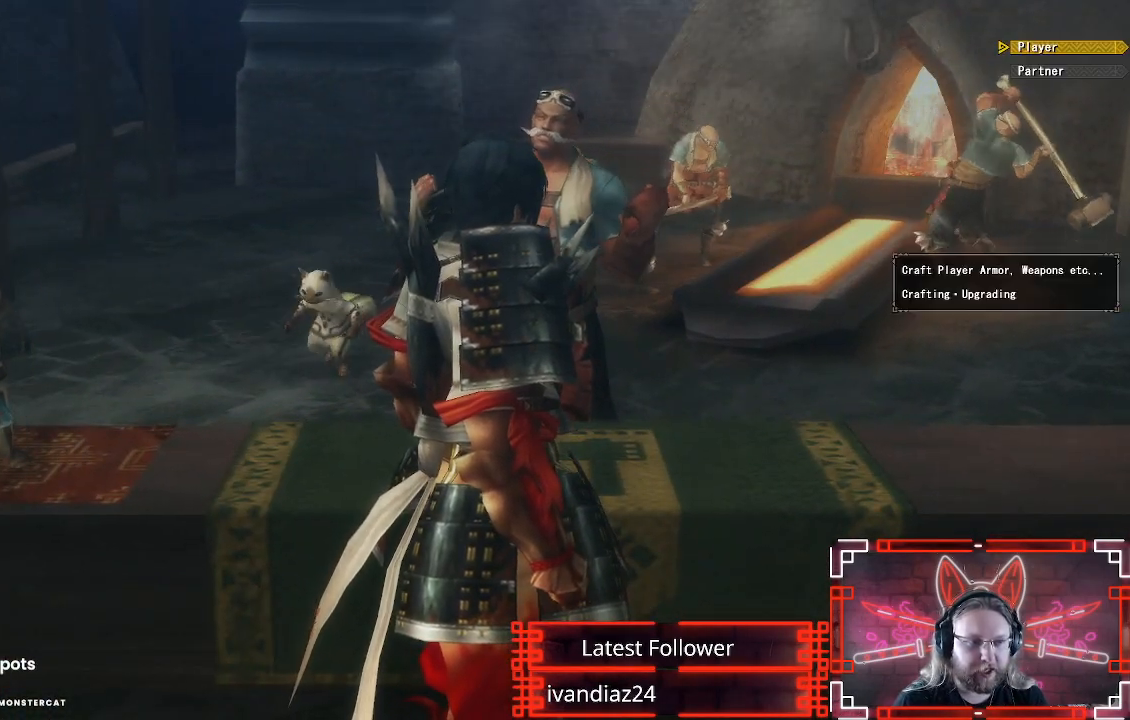
{"buttons": [], "left_stick": "center", "right_stick": "center", "events": []}
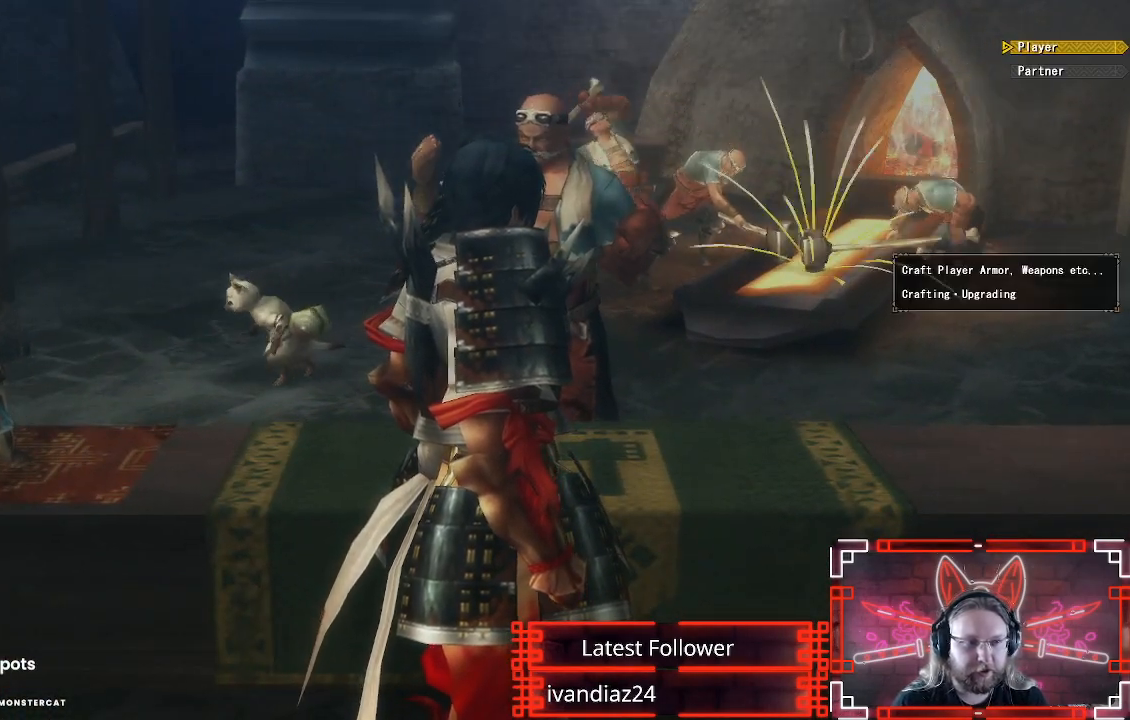
{"buttons": [], "left_stick": "center", "right_stick": "center", "events": []}
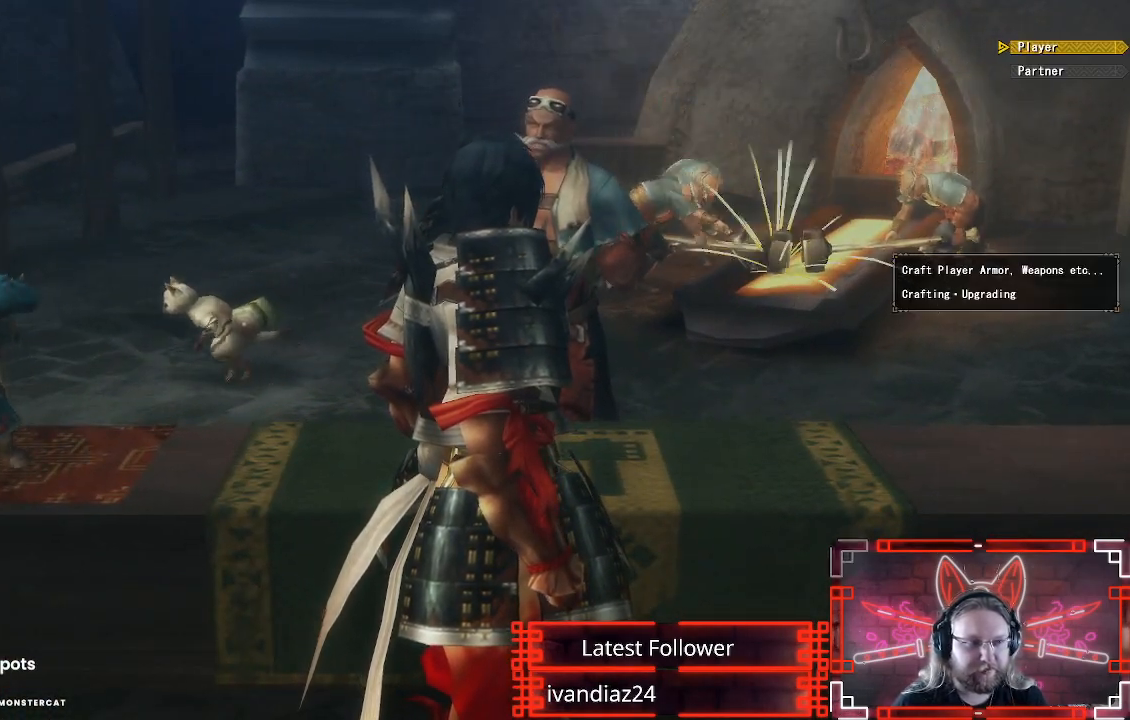
{"buttons": [], "left_stick": "center", "right_stick": "center", "events": []}
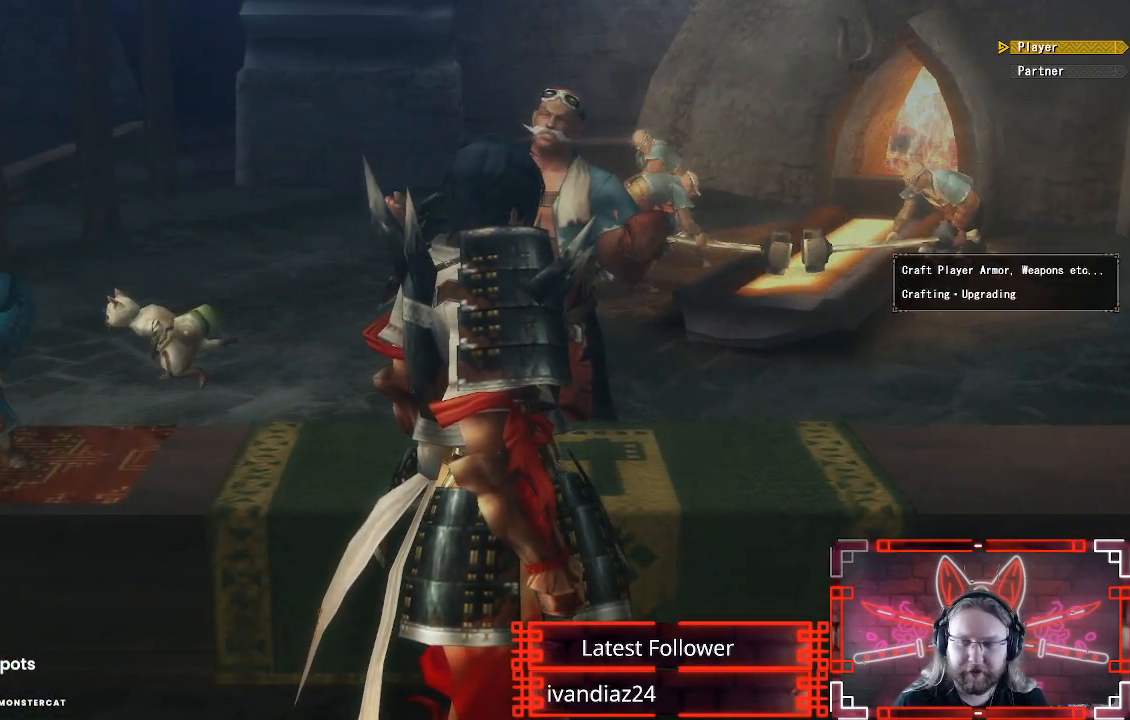
{"buttons": [], "left_stick": "center", "right_stick": "center", "events": [[300, "B", "down"], [467, "B", "up"]]}